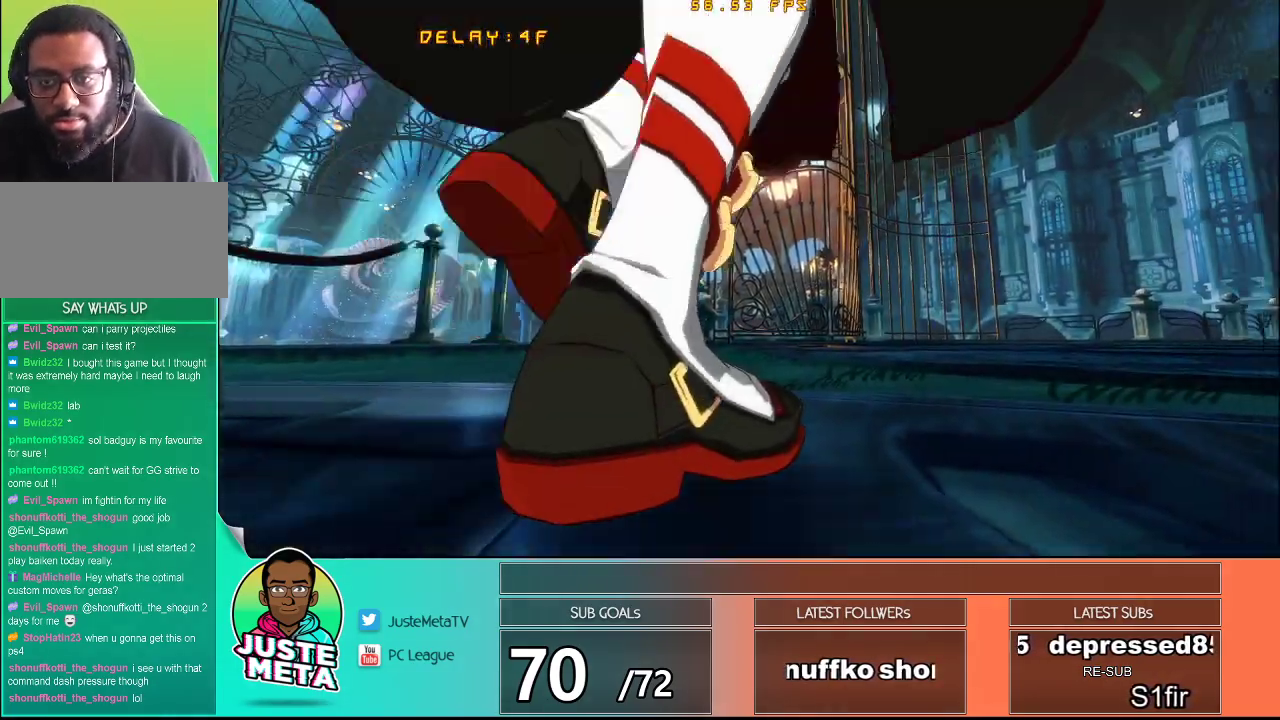
Gameplay with a controller (arcade stick); each line is a JSON object with the inputs held at the frame after it. "events" lists button and stick changes between this image and that frame as [ms after this image, input, new state], when the widget could be followed in between. Not read: L3 R3.
{"buttons": [], "left_stick": "center", "events": [[133, "CROSS", "down"], [200, "CROSS", "up"]]}
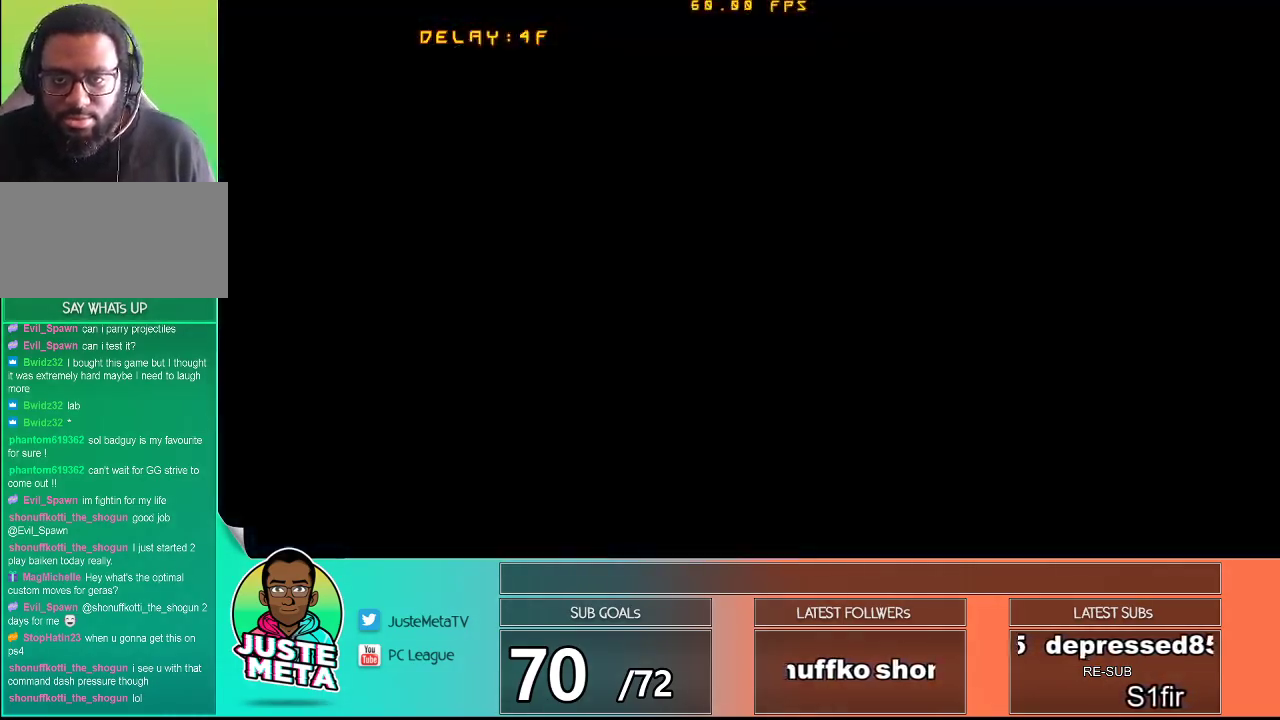
{"buttons": [], "left_stick": "center", "events": []}
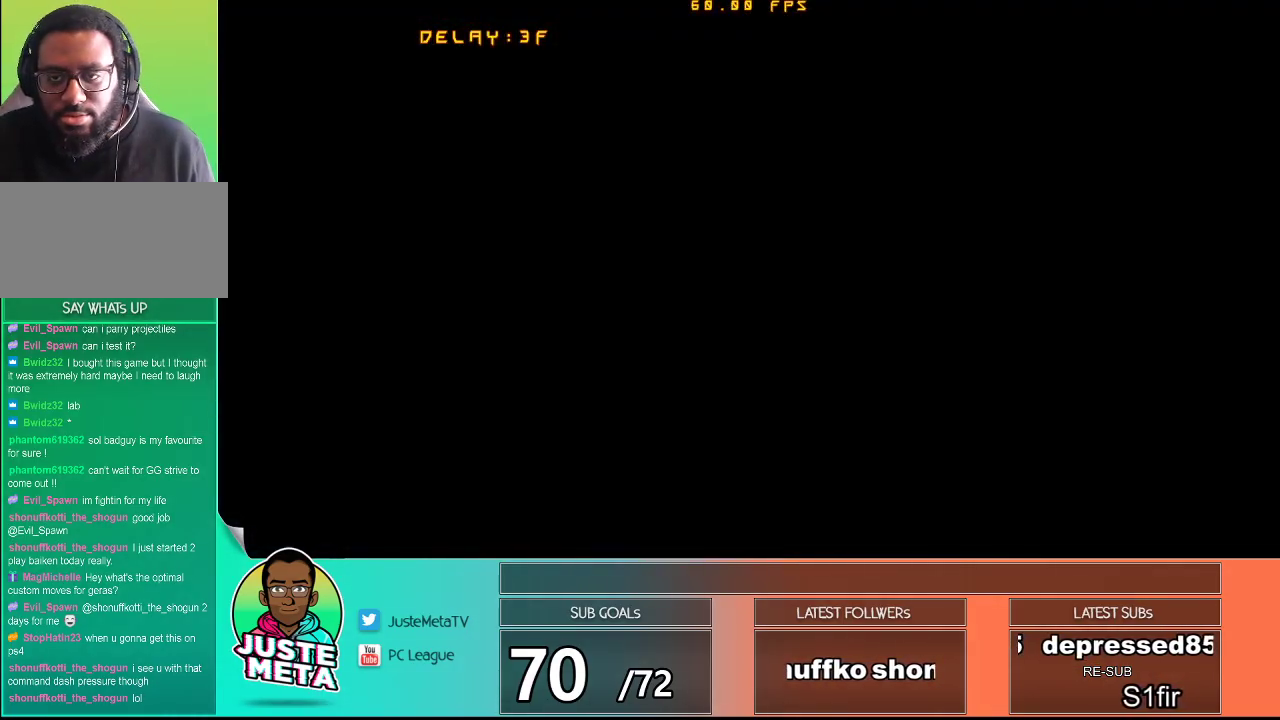
{"buttons": [], "left_stick": "center", "events": []}
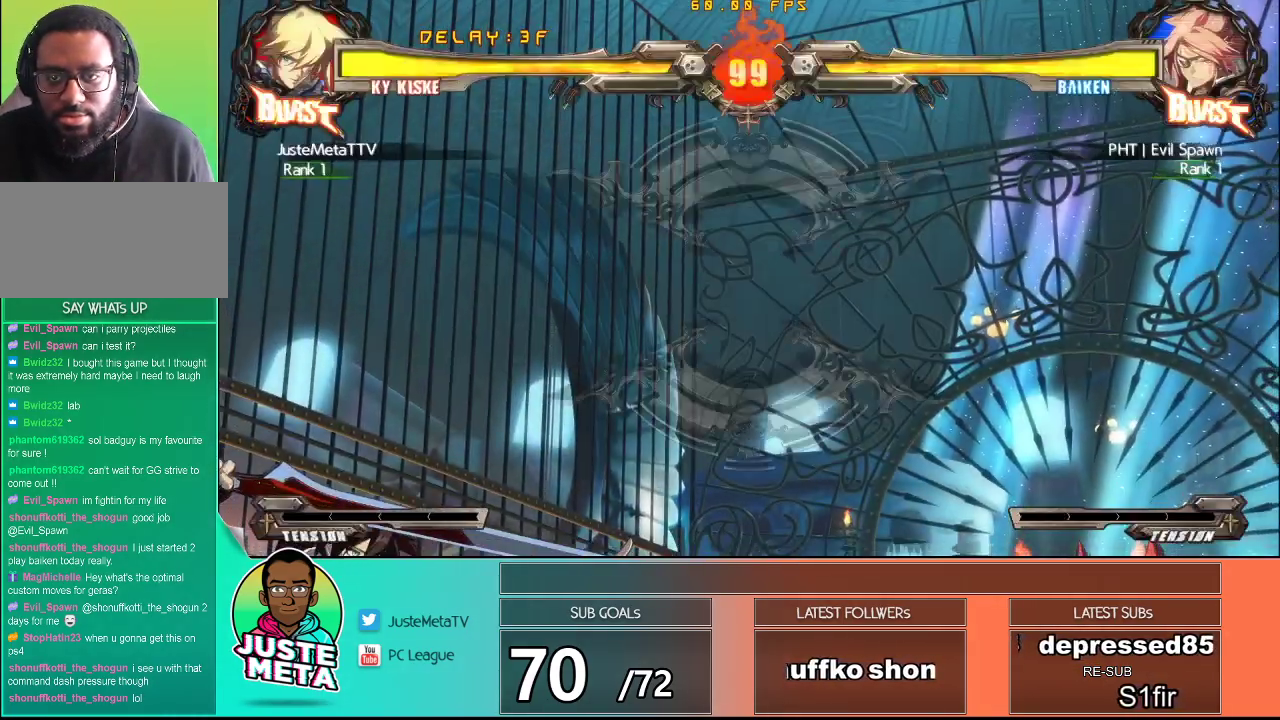
{"buttons": [], "left_stick": "center", "events": []}
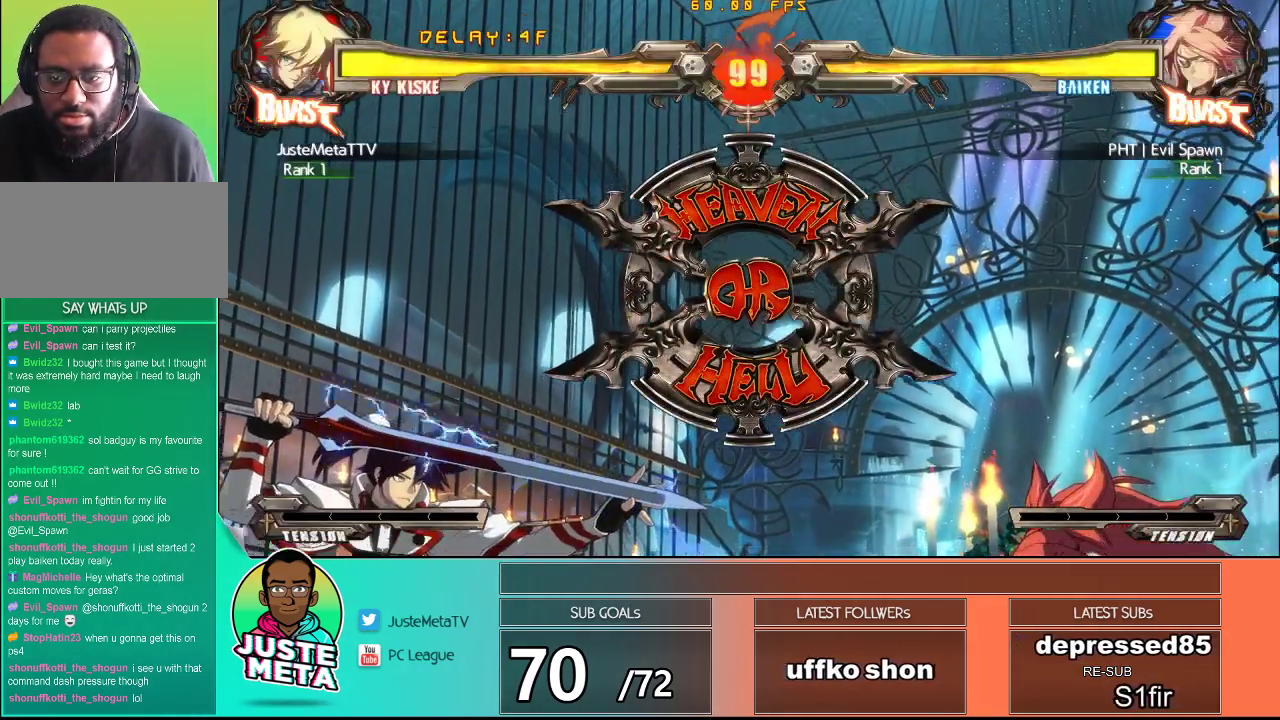
{"buttons": [], "left_stick": "center", "events": []}
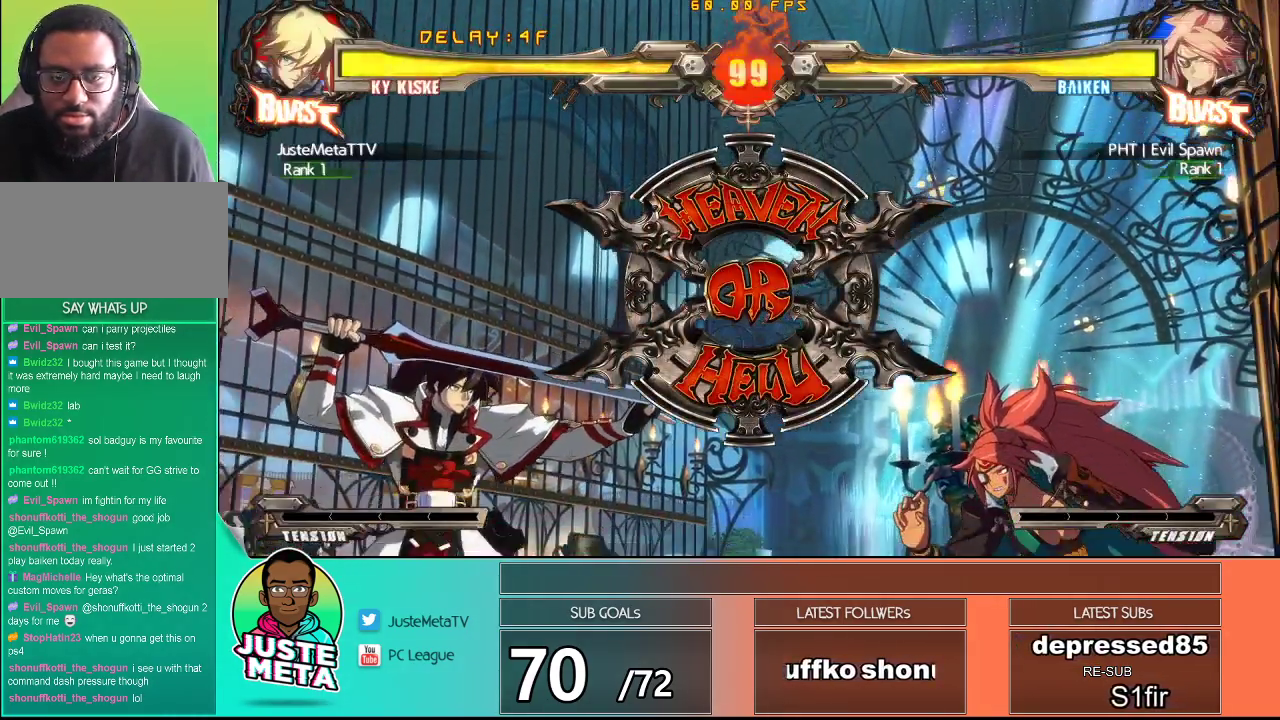
{"buttons": [], "left_stick": "center", "events": []}
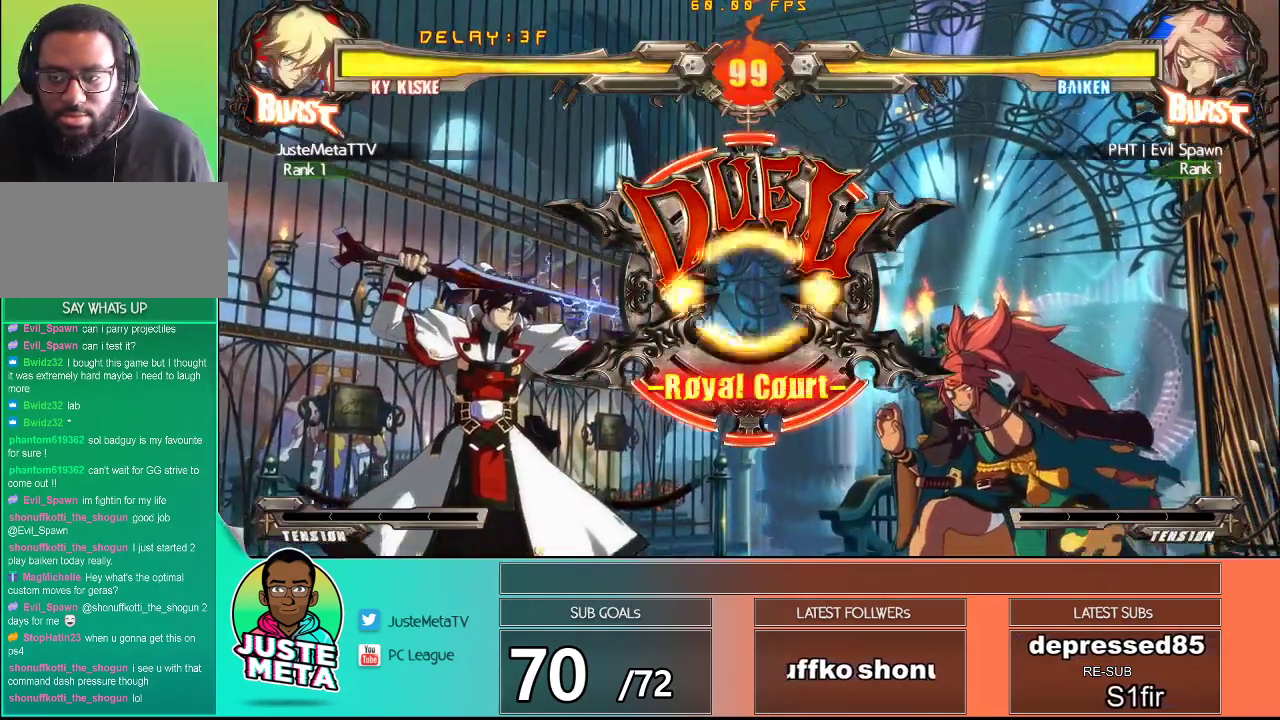
{"buttons": [], "left_stick": "center", "events": []}
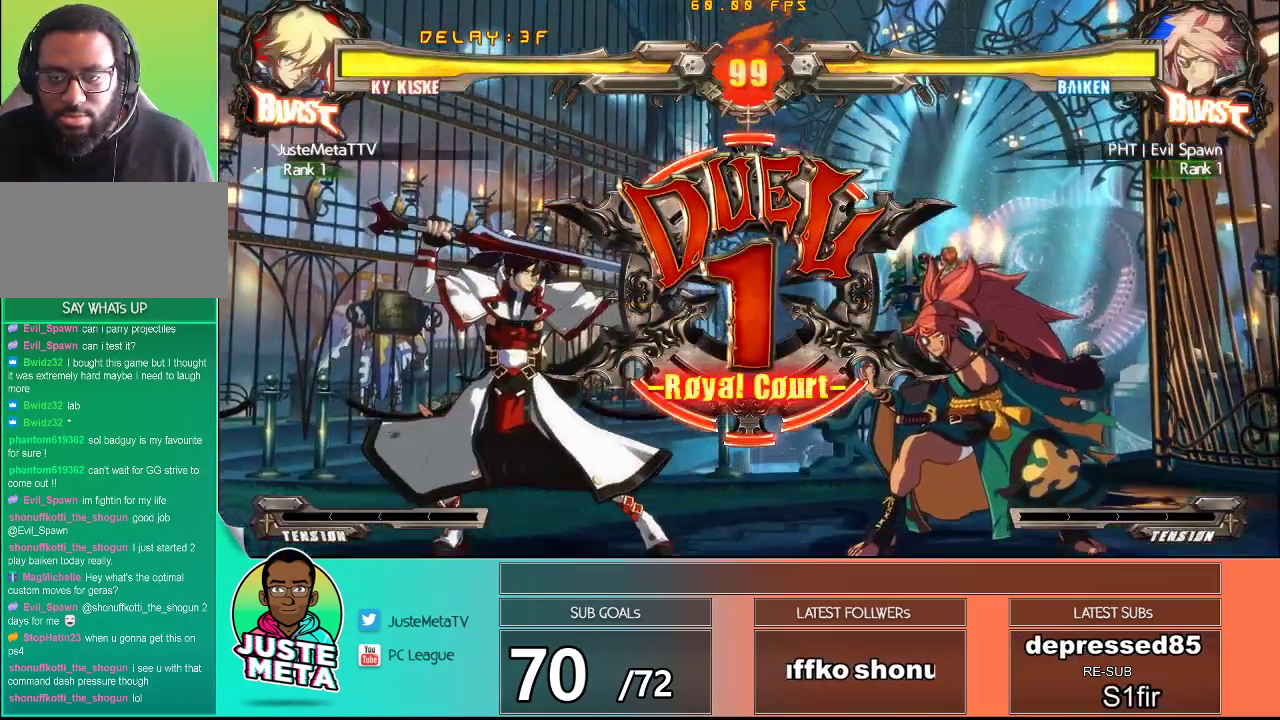
{"buttons": [], "left_stick": "center", "events": []}
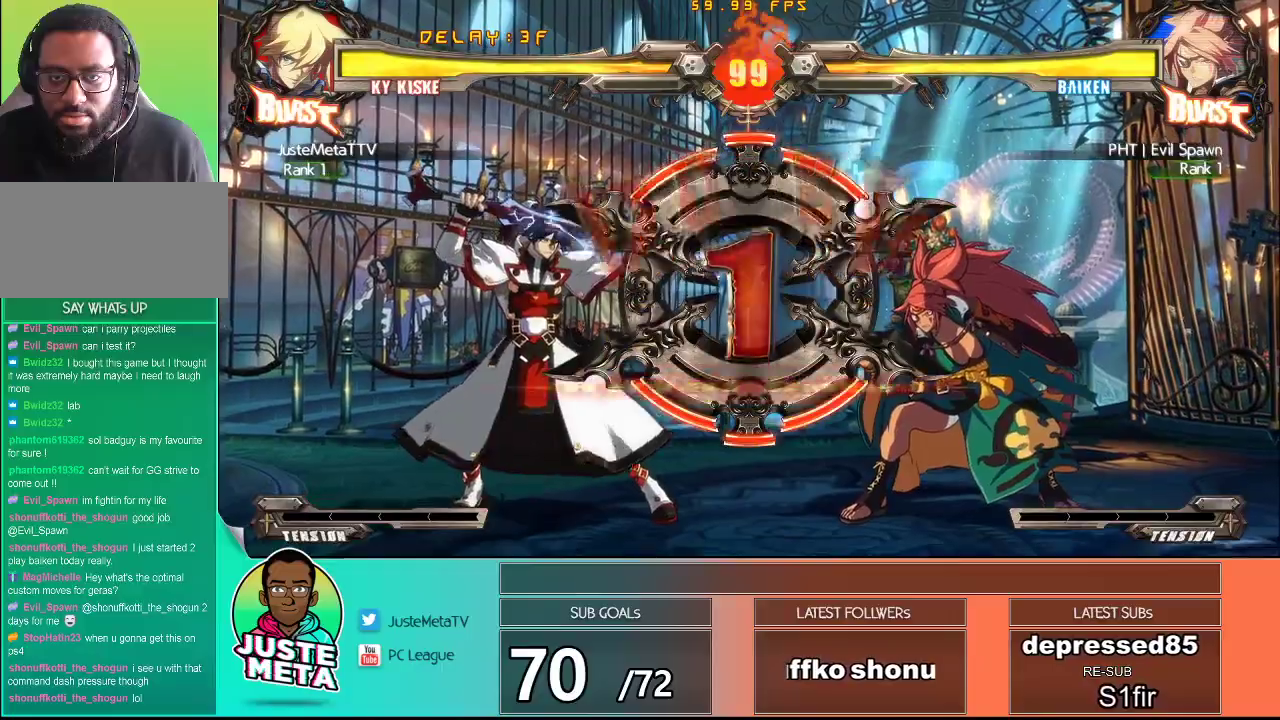
{"buttons": [], "left_stick": "center", "events": []}
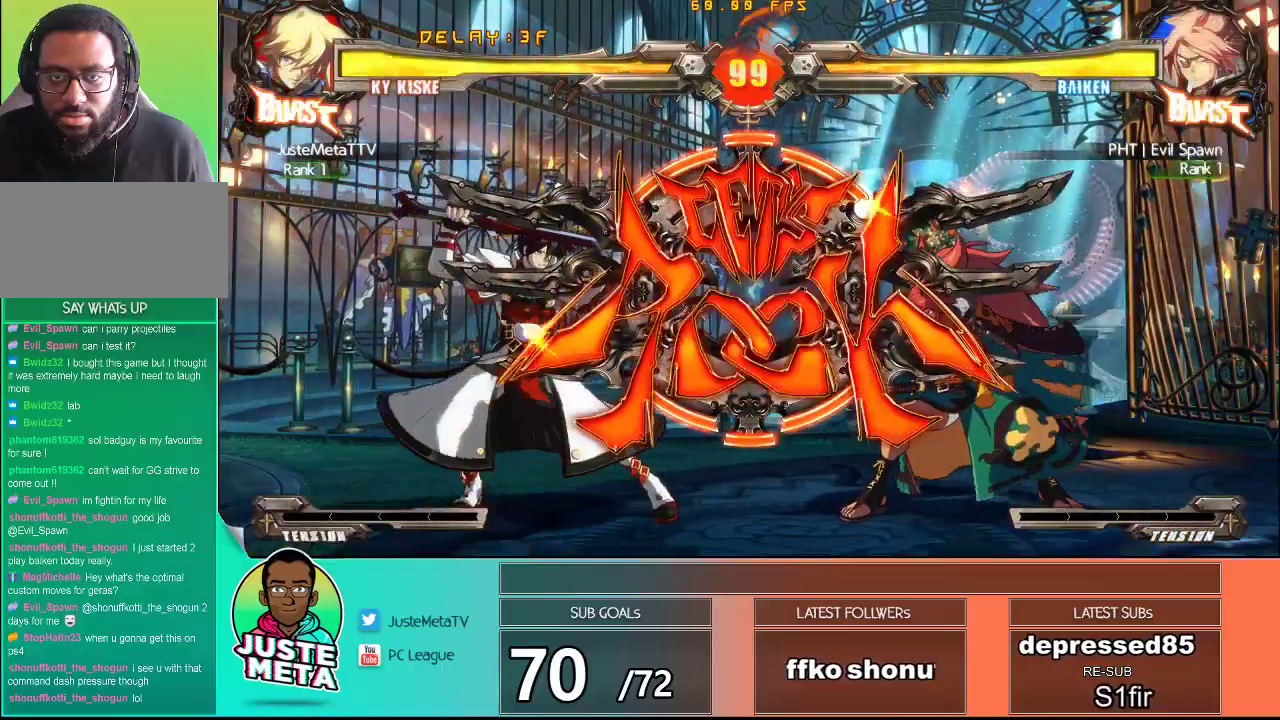
{"buttons": [], "left_stick": "center", "events": []}
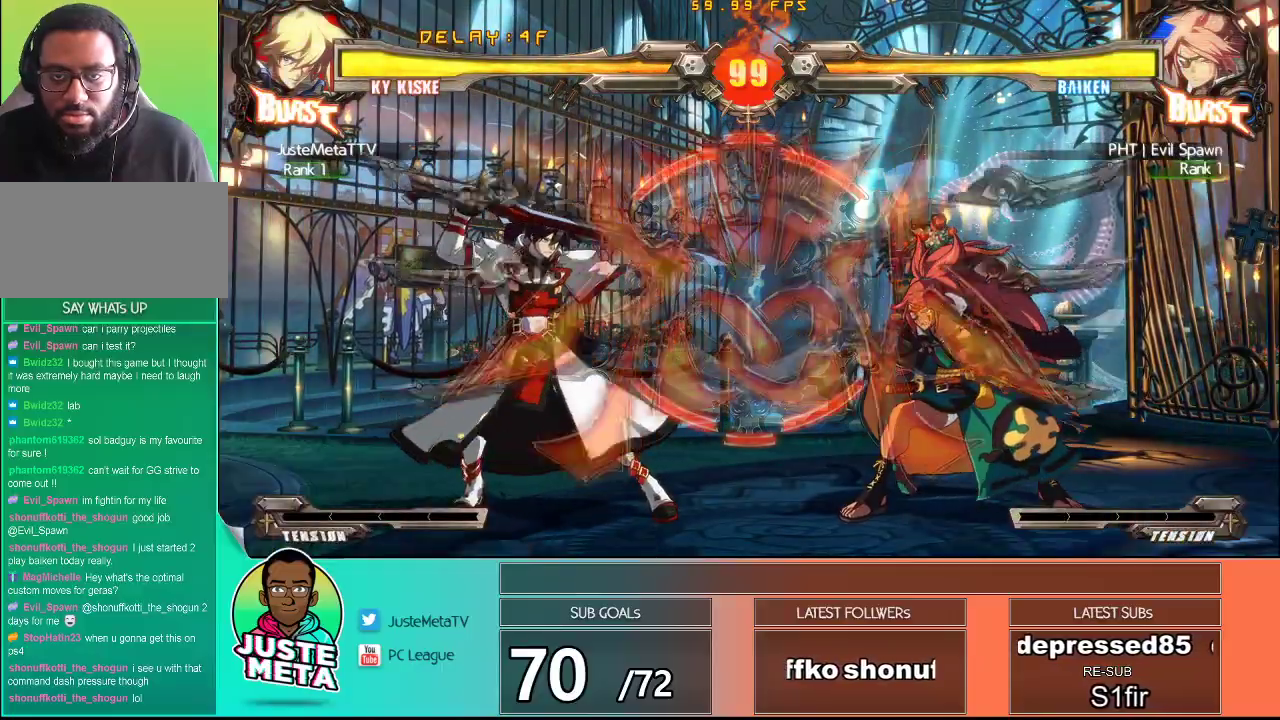
{"buttons": [], "left_stick": "center", "events": [[150, "left_stick", "down"], [333, "left_stick", "right"], [350, "SQUARE", "down"], [433, "SQUARE", "up"], [433, "left_stick", "center"]]}
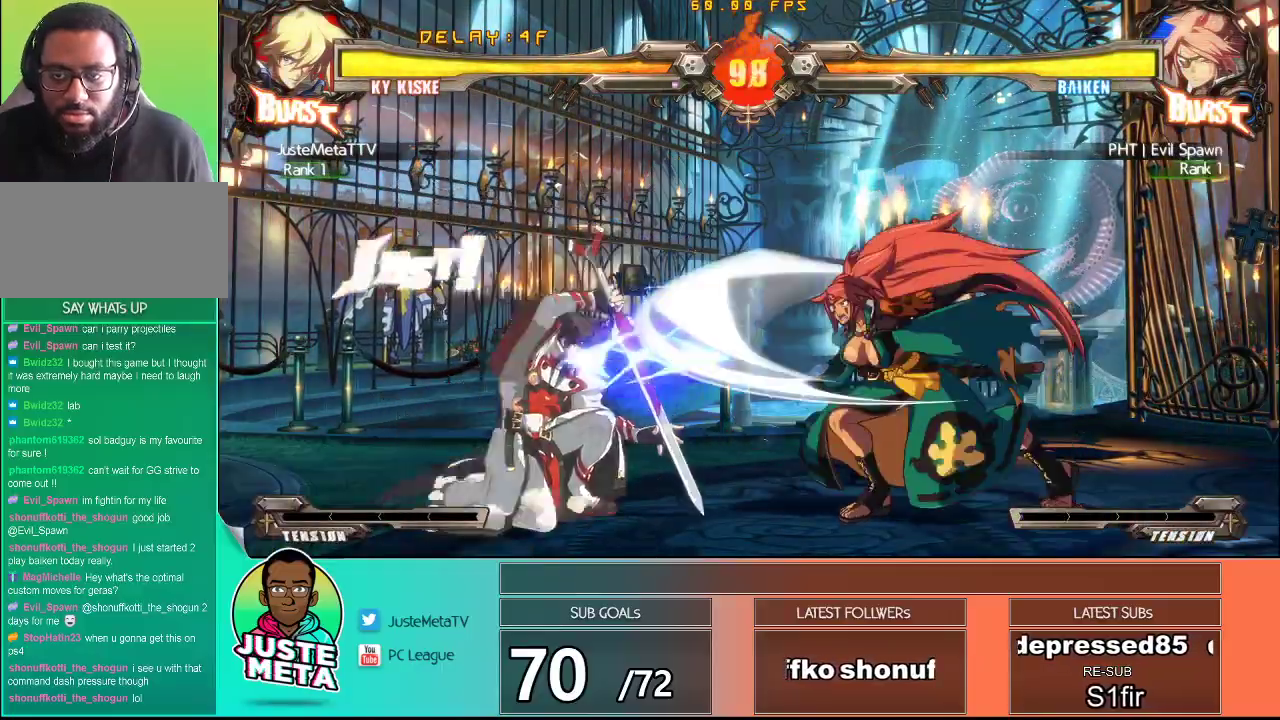
{"buttons": [], "left_stick": "down", "events": [[500, "left_stick", "down"]]}
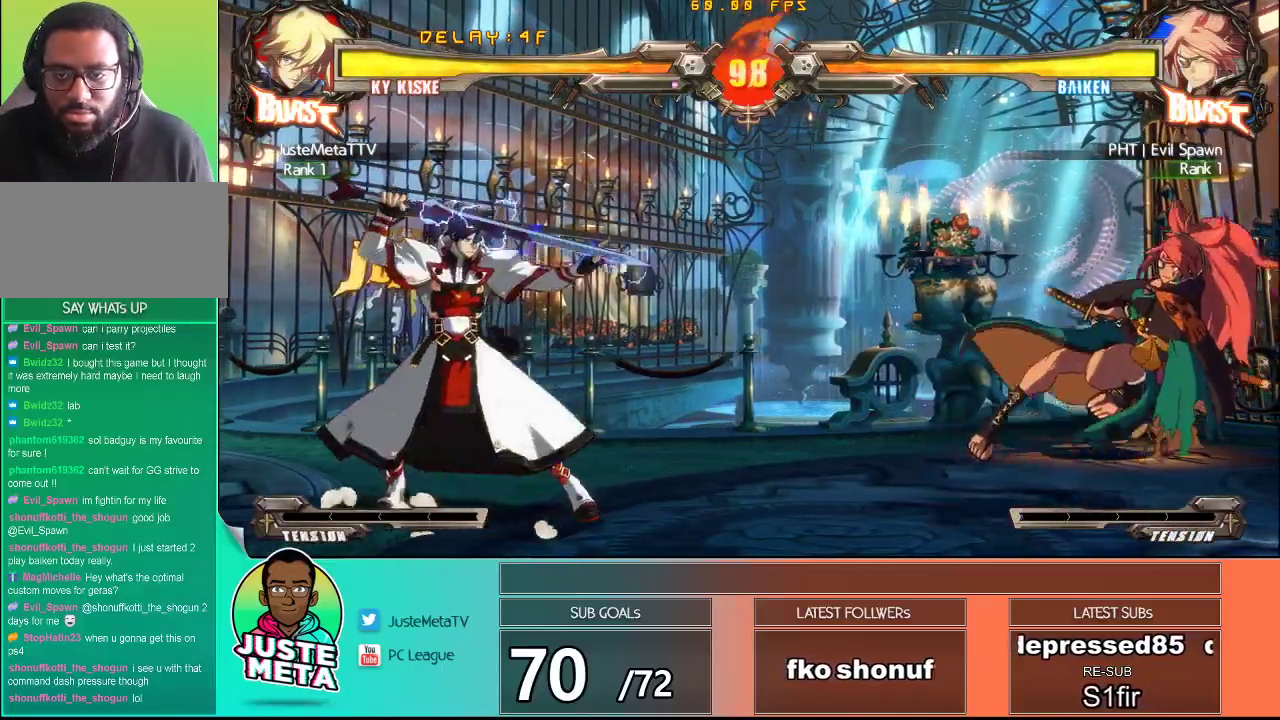
{"buttons": [], "left_stick": "center", "events": [[183, "left_stick", "right"], [217, "SQUARE", "down"], [267, "SQUARE", "up"], [267, "left_stick", "center"]]}
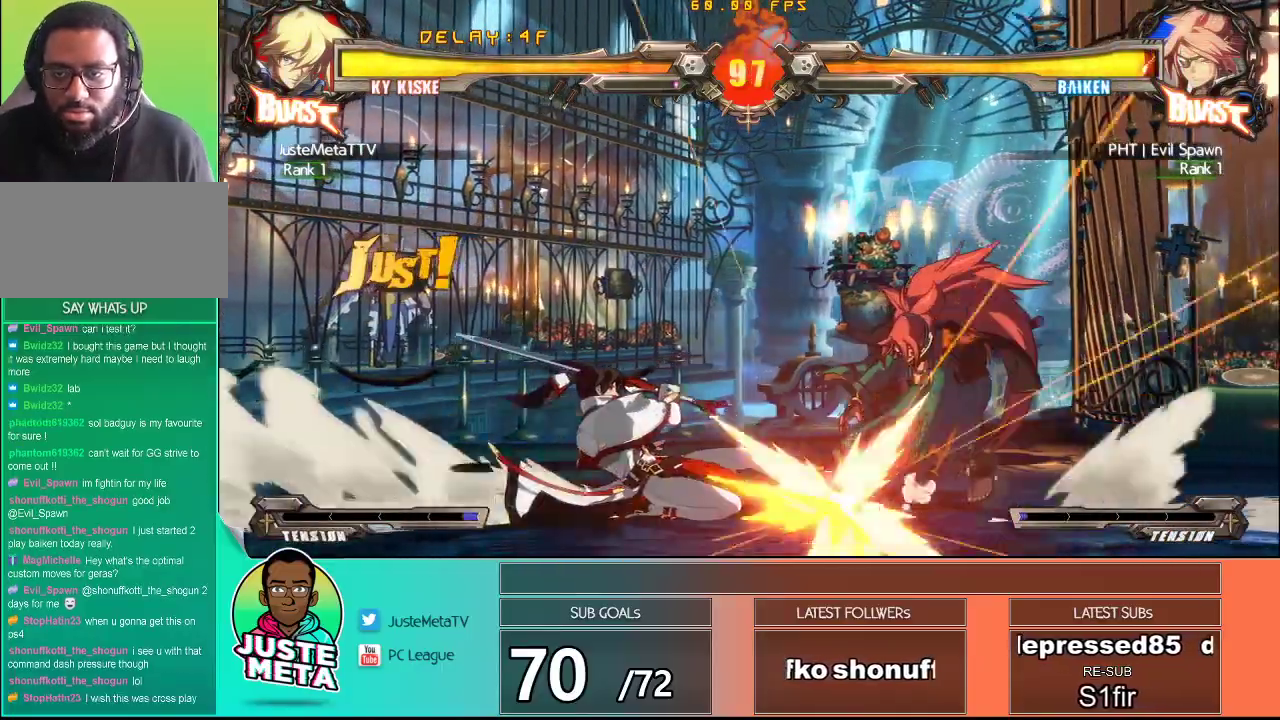
{"buttons": [], "left_stick": "center", "events": []}
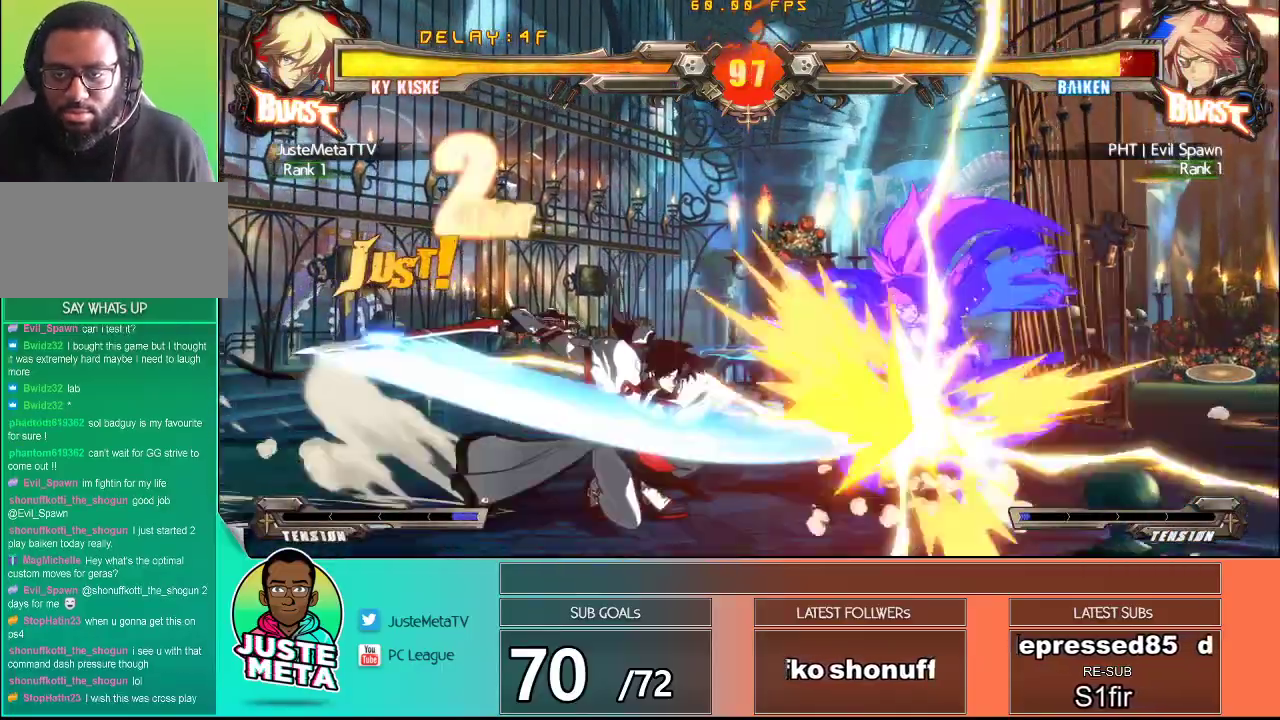
{"buttons": [], "left_stick": "right", "events": [[383, "left_stick", "left"], [450, "left_stick", "center"], [500, "left_stick", "right"]]}
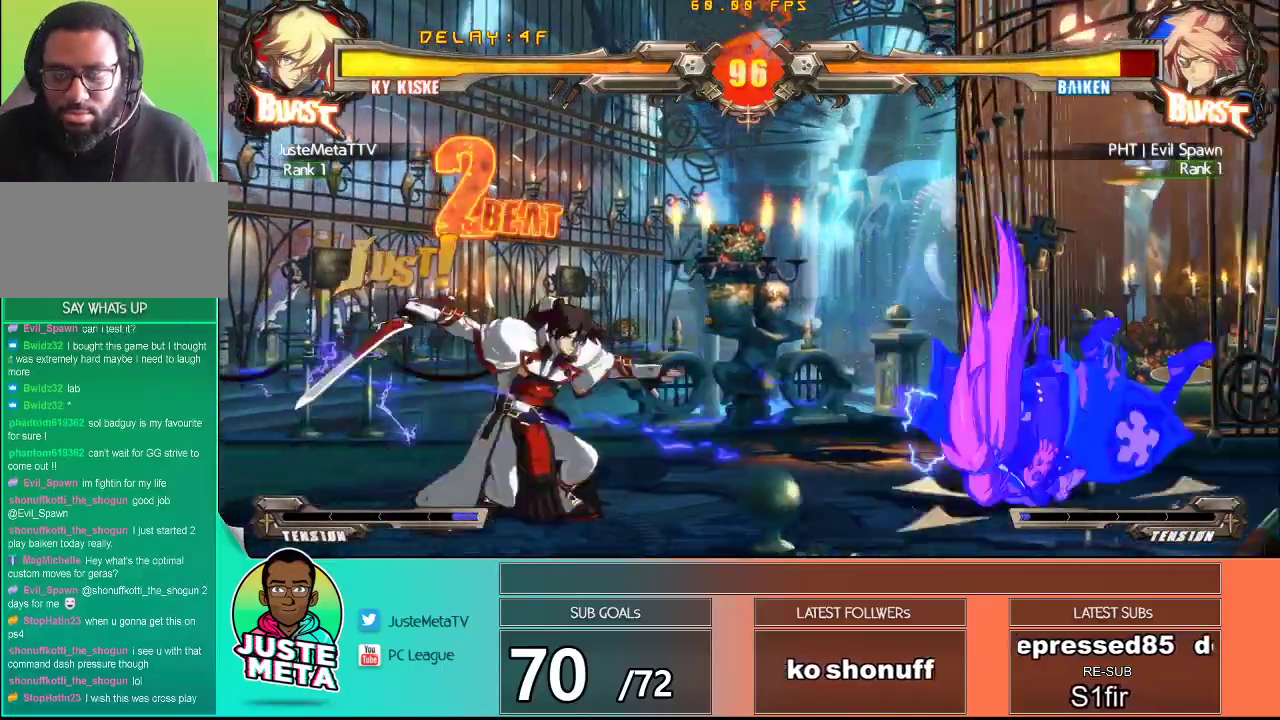
{"buttons": [], "left_stick": "right", "events": [[17, "left_stick", "center"], [67, "left_stick", "left"], [117, "left_stick", "up"], [300, "left_stick", "center"], [350, "left_stick", "down"], [483, "left_stick", "right"]]}
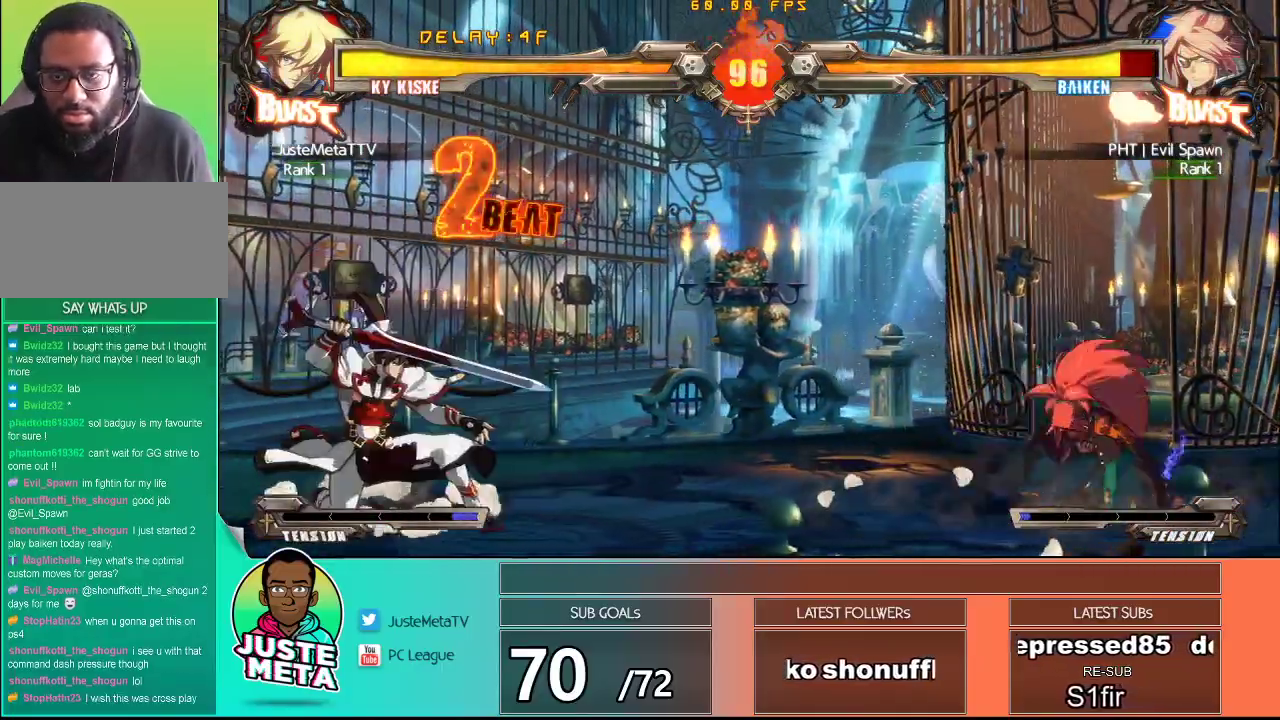
{"buttons": [], "left_stick": "right", "events": [[50, "TRIANGLE", "down"], [100, "TRIANGLE", "up"], [117, "left_stick", "center"], [483, "left_stick", "right"]]}
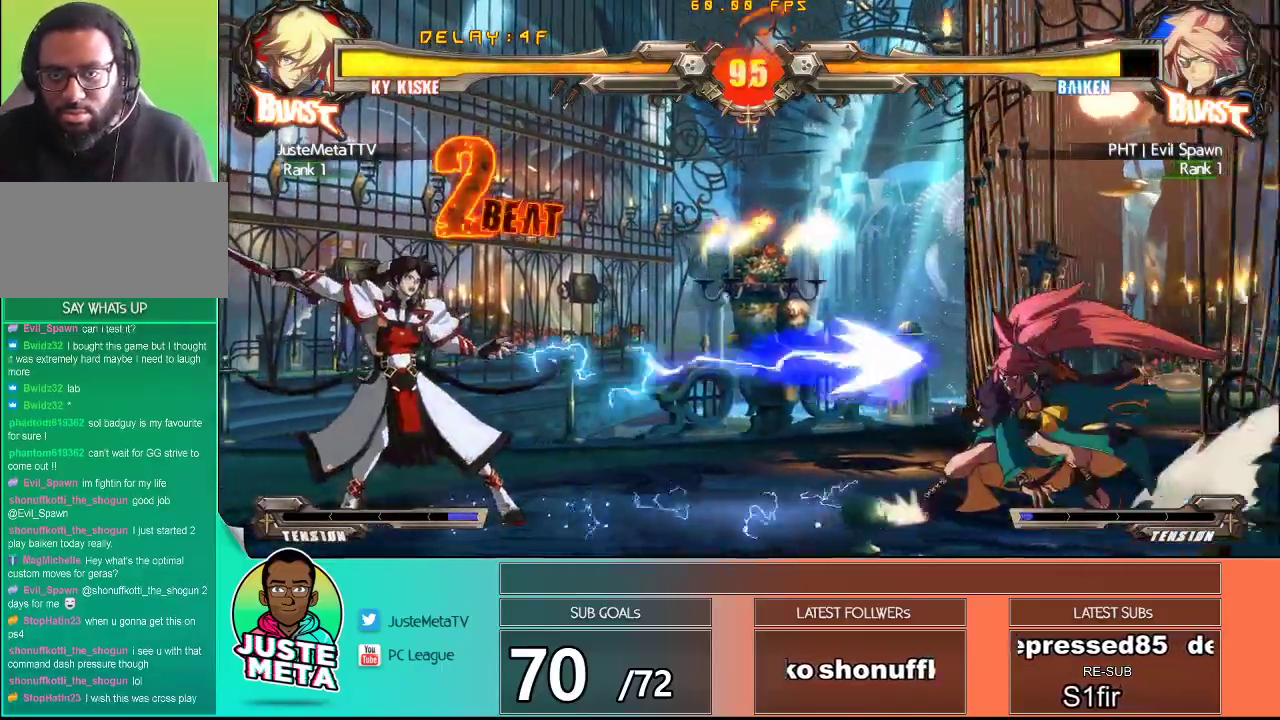
{"buttons": [], "left_stick": "center", "events": [[50, "left_stick", "center"], [133, "left_stick", "right"], [200, "left_stick", "center"], [267, "left_stick", "right"], [333, "left_stick", "center"], [417, "left_stick", "right"], [467, "left_stick", "center"]]}
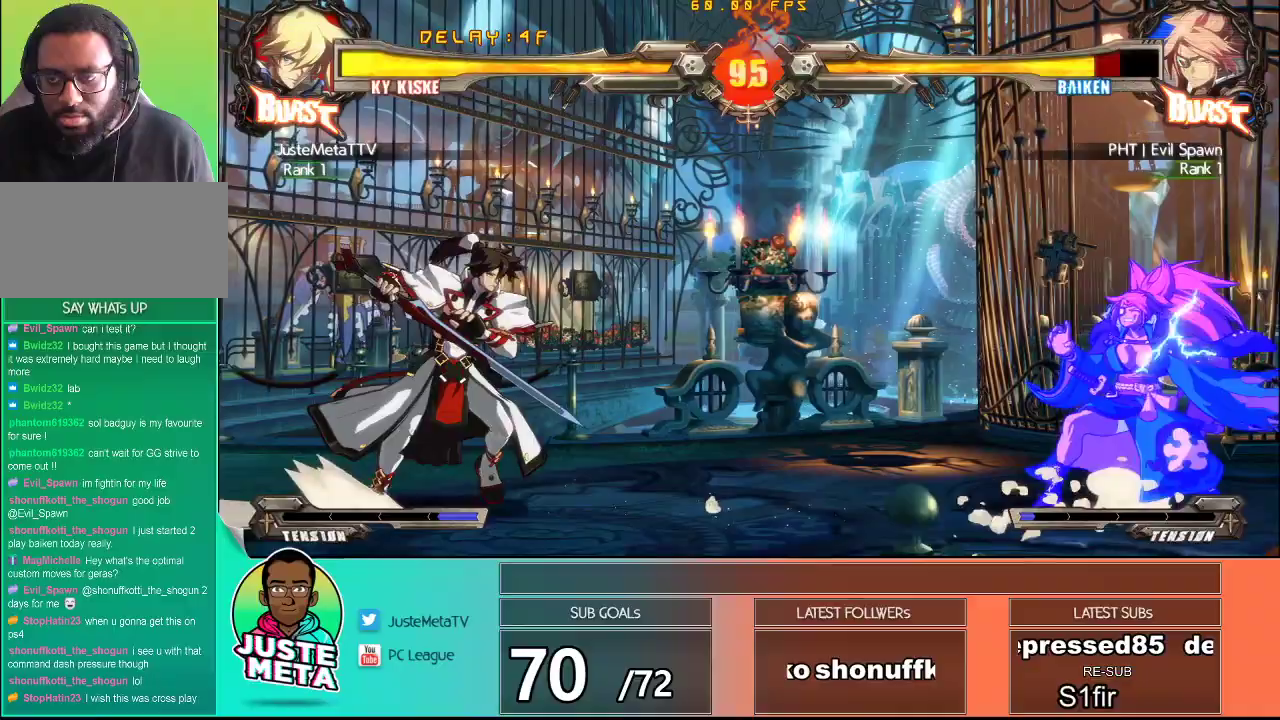
{"buttons": [], "left_stick": "center", "events": [[33, "left_stick", "right"], [300, "TRIANGLE", "down"], [467, "TRIANGLE", "up"], [467, "left_stick", "center"]]}
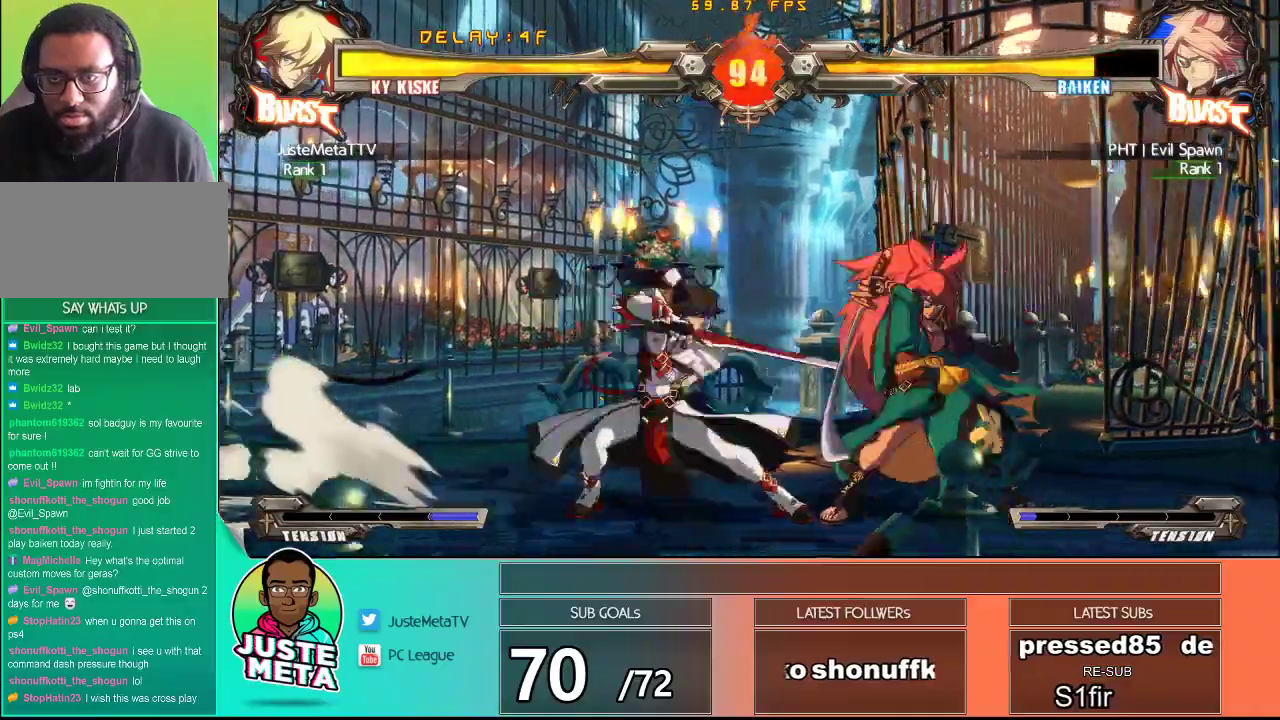
{"buttons": ["TRIANGLE"], "left_stick": "center", "events": [[483, "TRIANGLE", "down"]]}
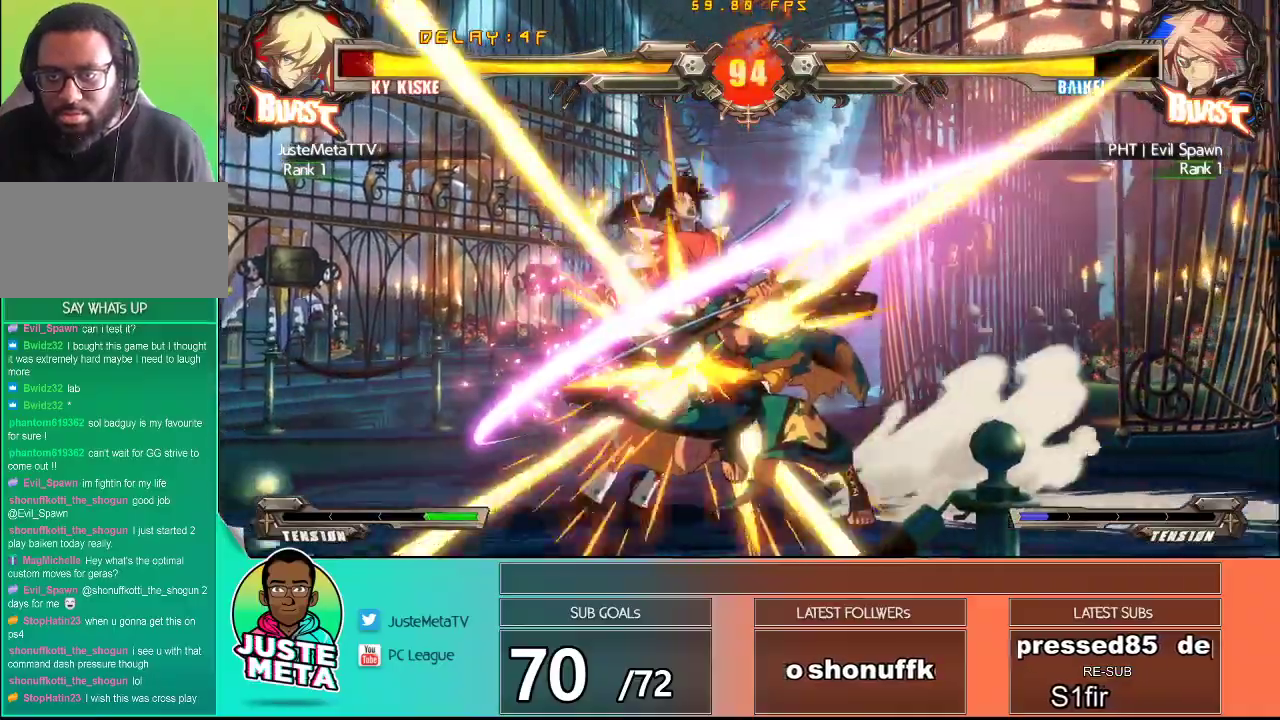
{"buttons": ["CROSS", "SQUARE"], "left_stick": "down", "events": [[67, "TRIANGLE", "up"], [67, "left_stick", "down"], [233, "left_stick", "left"], [300, "CROSS", "down"], [333, "SQUARE", "down"], [483, "left_stick", "down"]]}